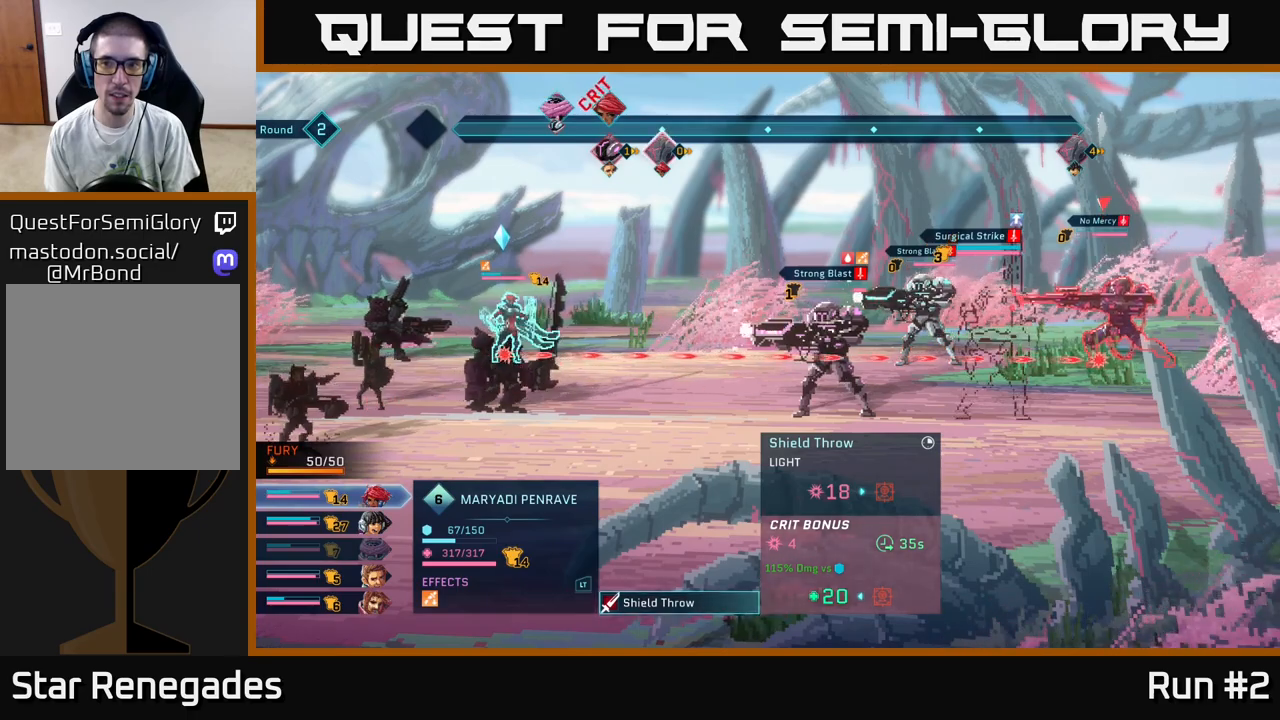
Gameplay with a controller (Xbox layout); each line is a JSON object with the inputs held at the frame after it. "events" lists button and stick changes between this image and that frame as [ms after this image, input, new state], when the widget could be followed in between.
{"buttons": [], "left_stick": "center", "right_stick": "center", "events": [[50, "DPAD_DOWN", "down"], [183, "DPAD_DOWN", "up"]]}
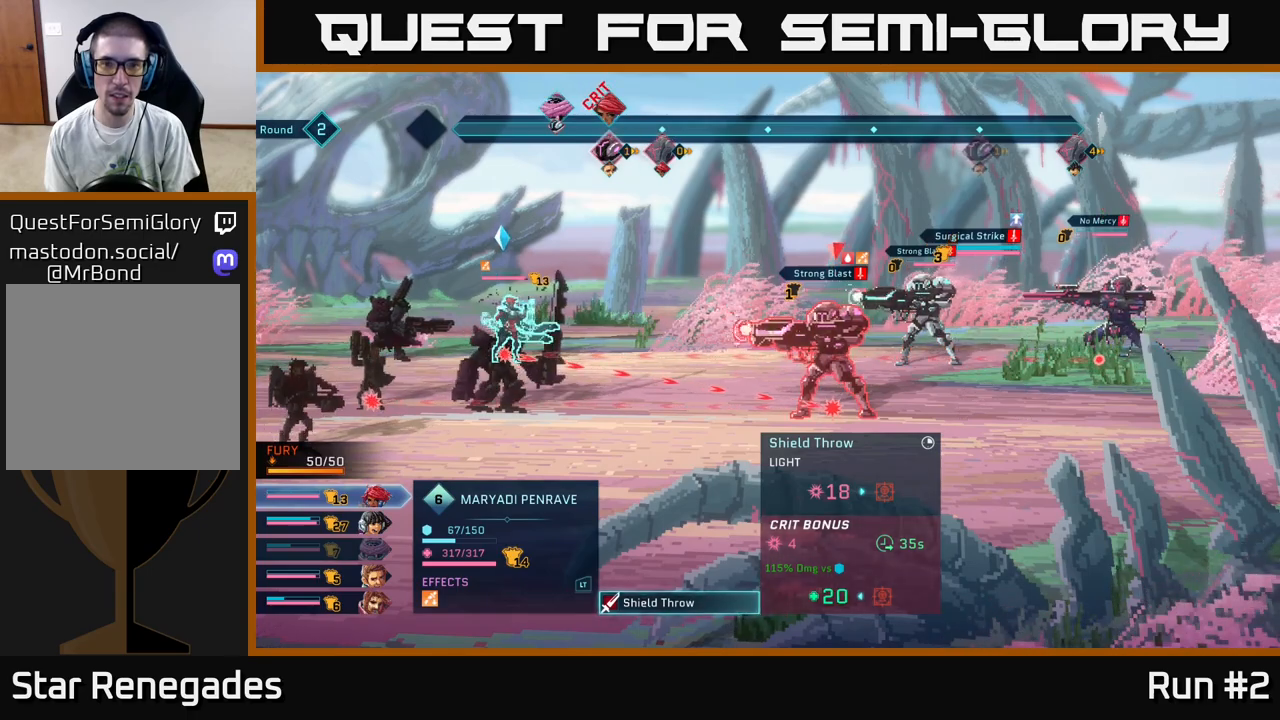
{"buttons": [], "left_stick": "center", "right_stick": "center", "events": []}
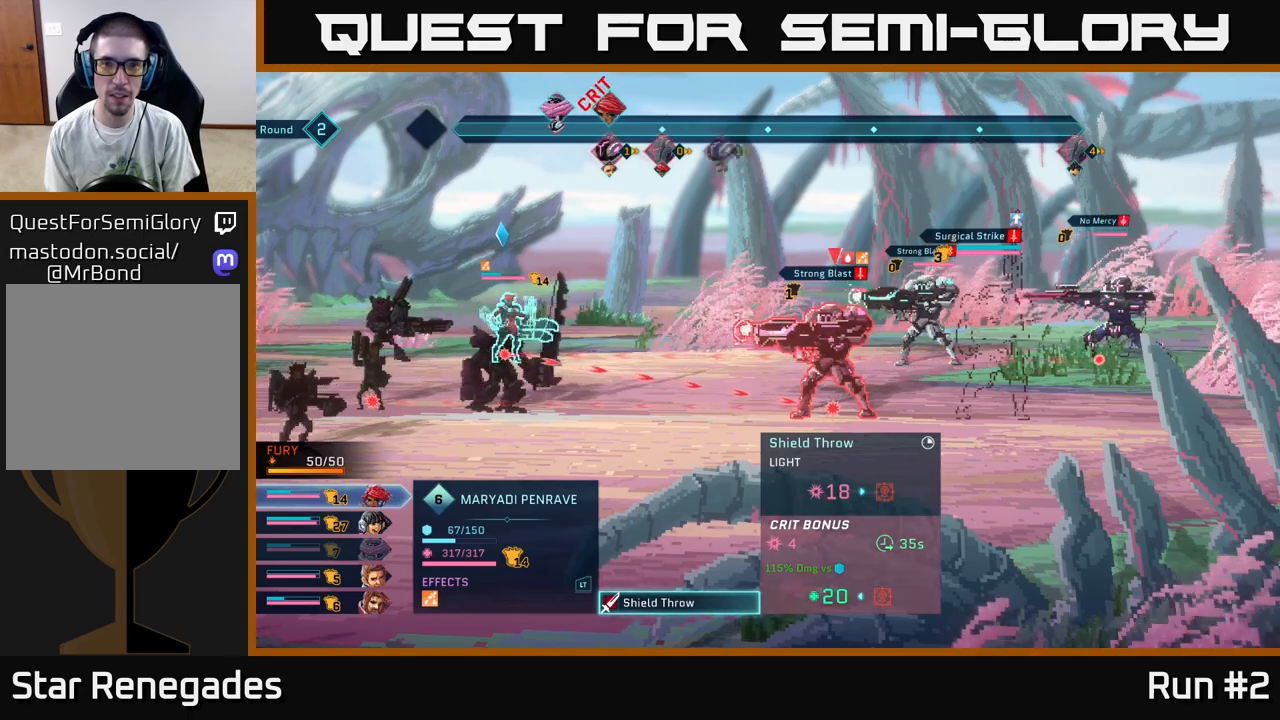
{"buttons": [], "left_stick": "center", "right_stick": "center", "events": []}
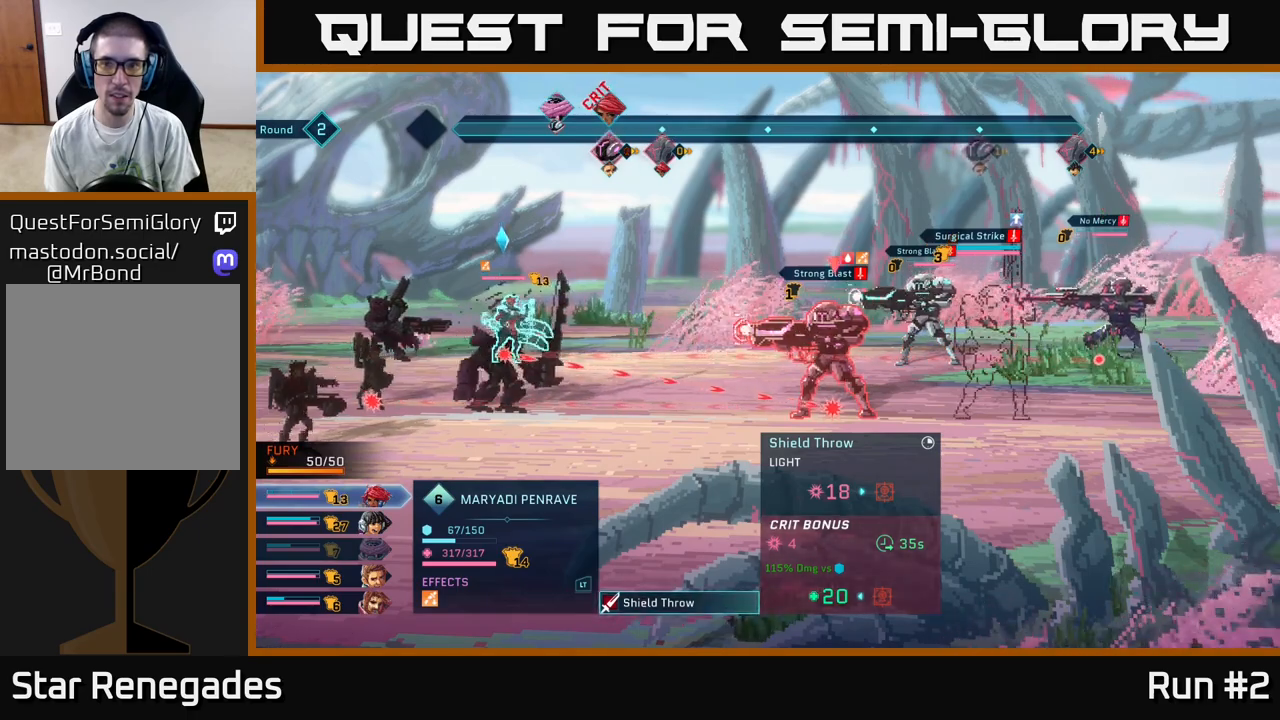
{"buttons": [], "left_stick": "center", "right_stick": "center", "events": [[367, "B", "down"], [467, "B", "up"]]}
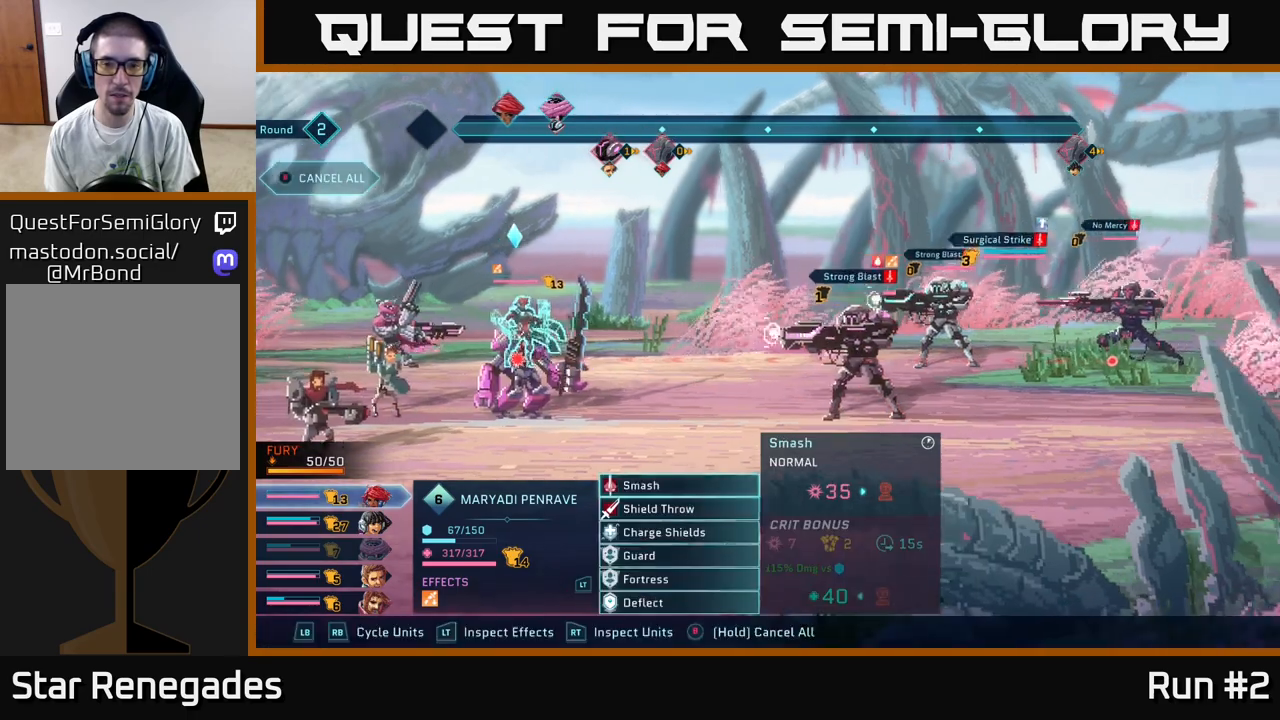
{"buttons": ["R1"], "left_stick": "center", "right_stick": "center", "events": [[450, "R1", "down"]]}
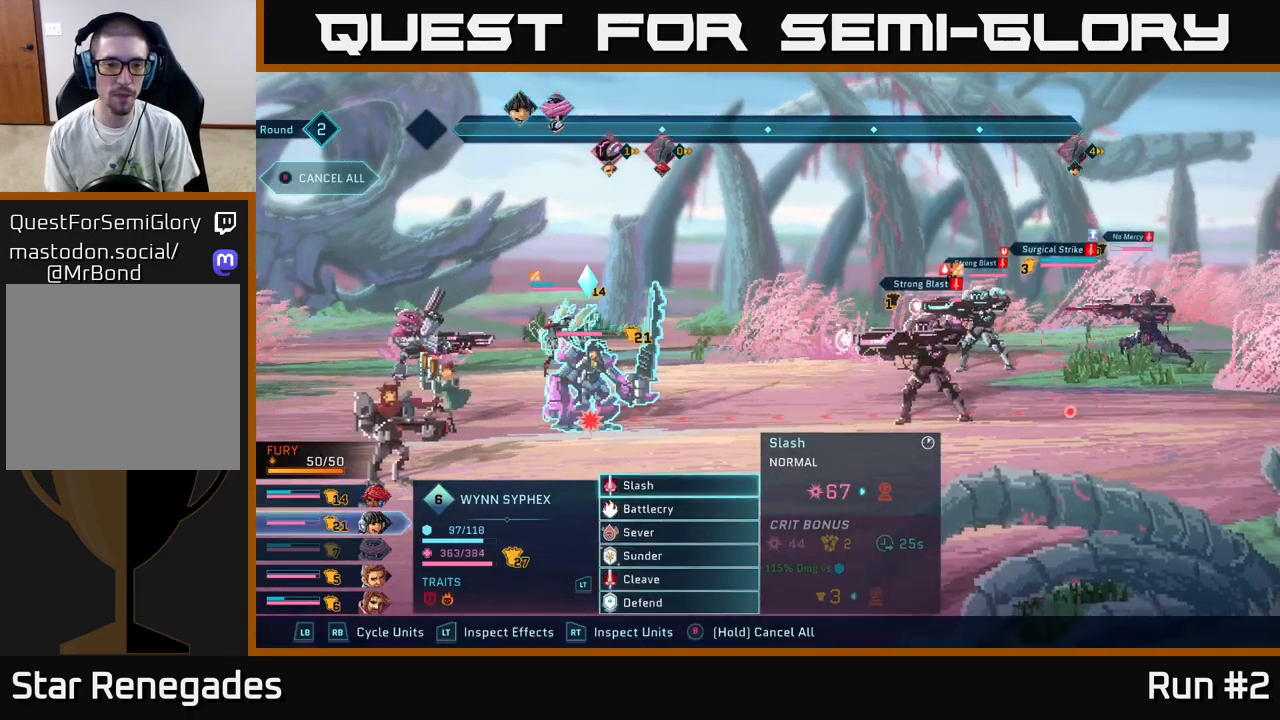
{"buttons": ["DPAD_DOWN"], "left_stick": "center", "right_stick": "center", "events": [[100, "R1", "up"], [483, "DPAD_DOWN", "down"]]}
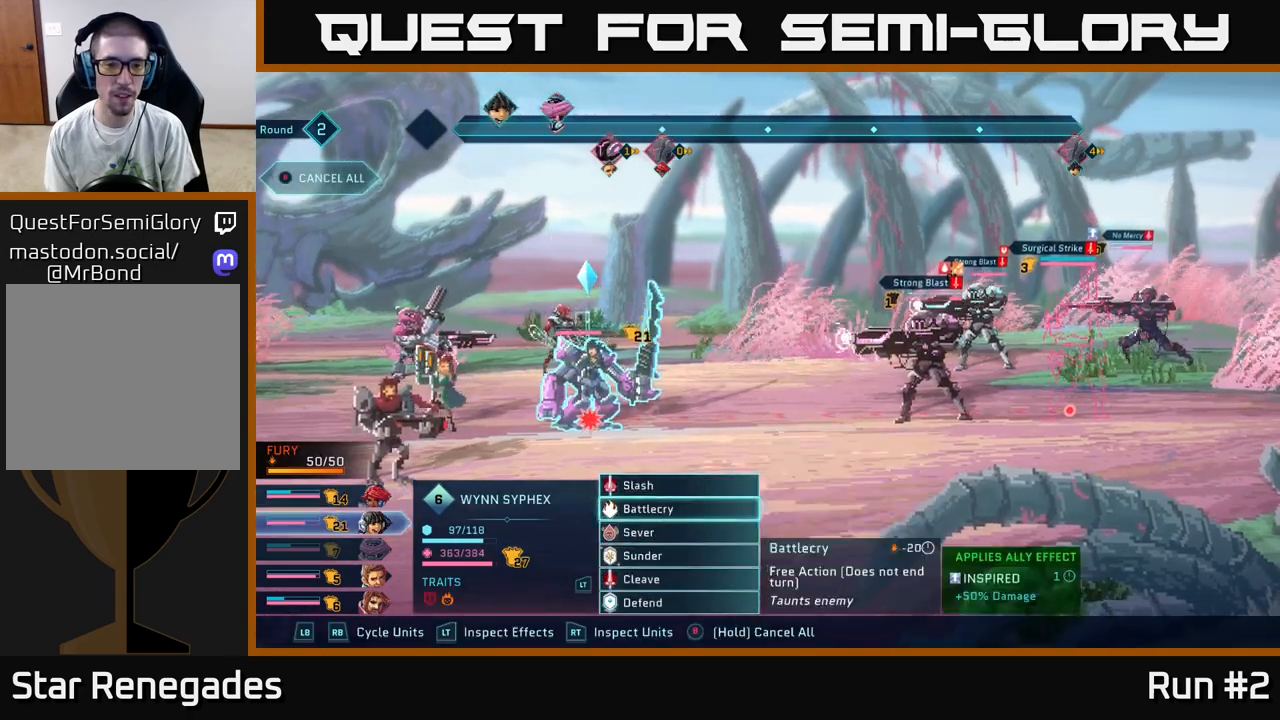
{"buttons": [], "left_stick": "center", "right_stick": "center", "events": [[83, "DPAD_DOWN", "up"]]}
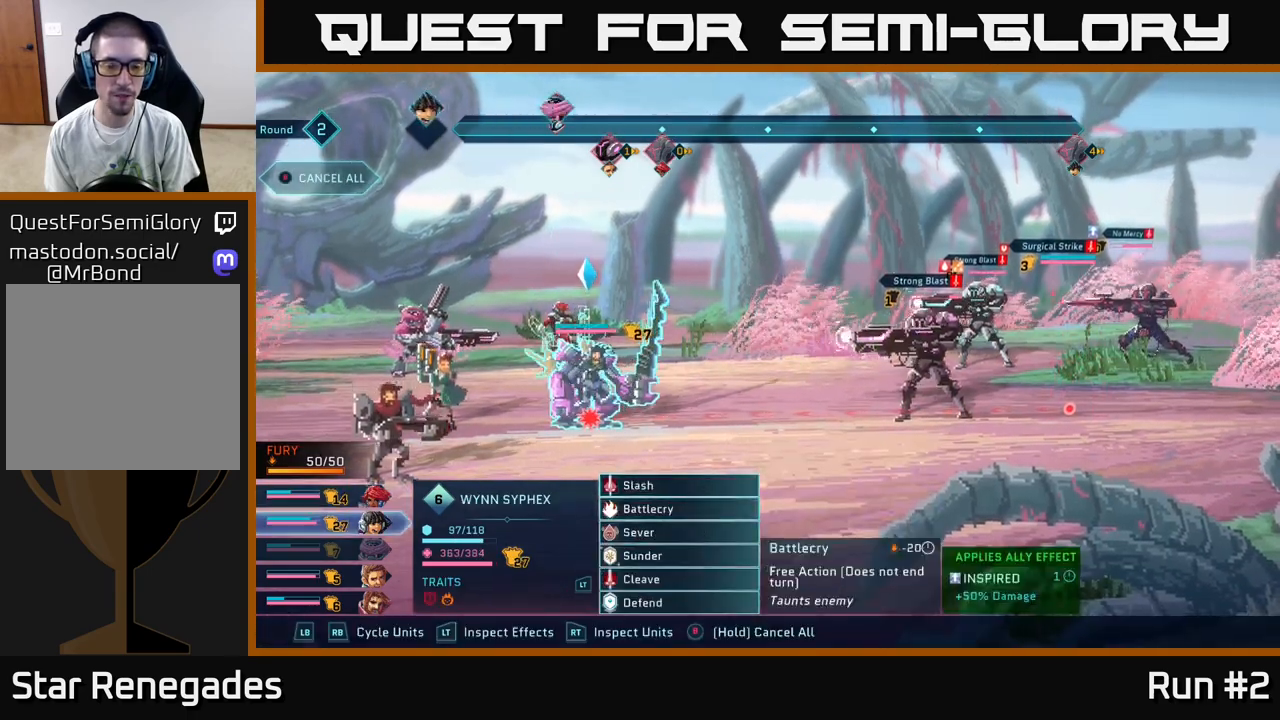
{"buttons": [], "left_stick": "center", "right_stick": "center", "events": [[117, "DPAD_DOWN", "down"], [250, "DPAD_DOWN", "up"]]}
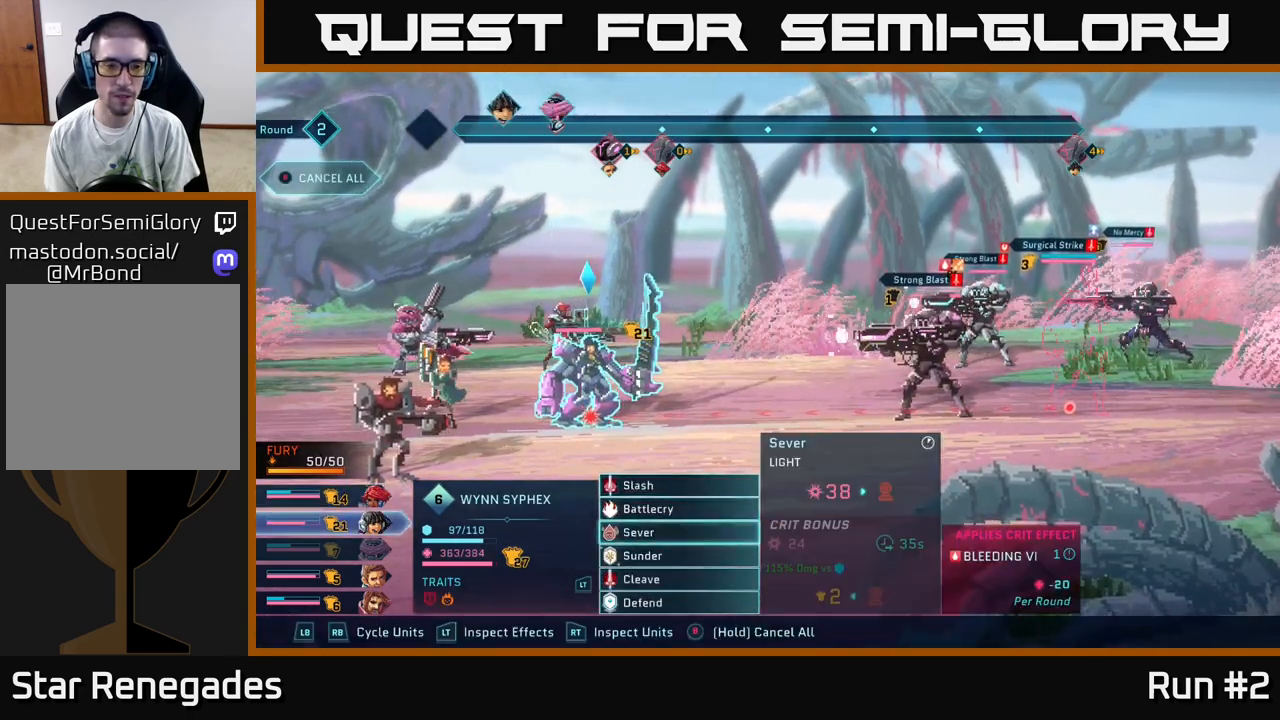
{"buttons": [], "left_stick": "center", "right_stick": "center", "events": [[33, "DPAD_DOWN", "down"], [183, "DPAD_DOWN", "up"]]}
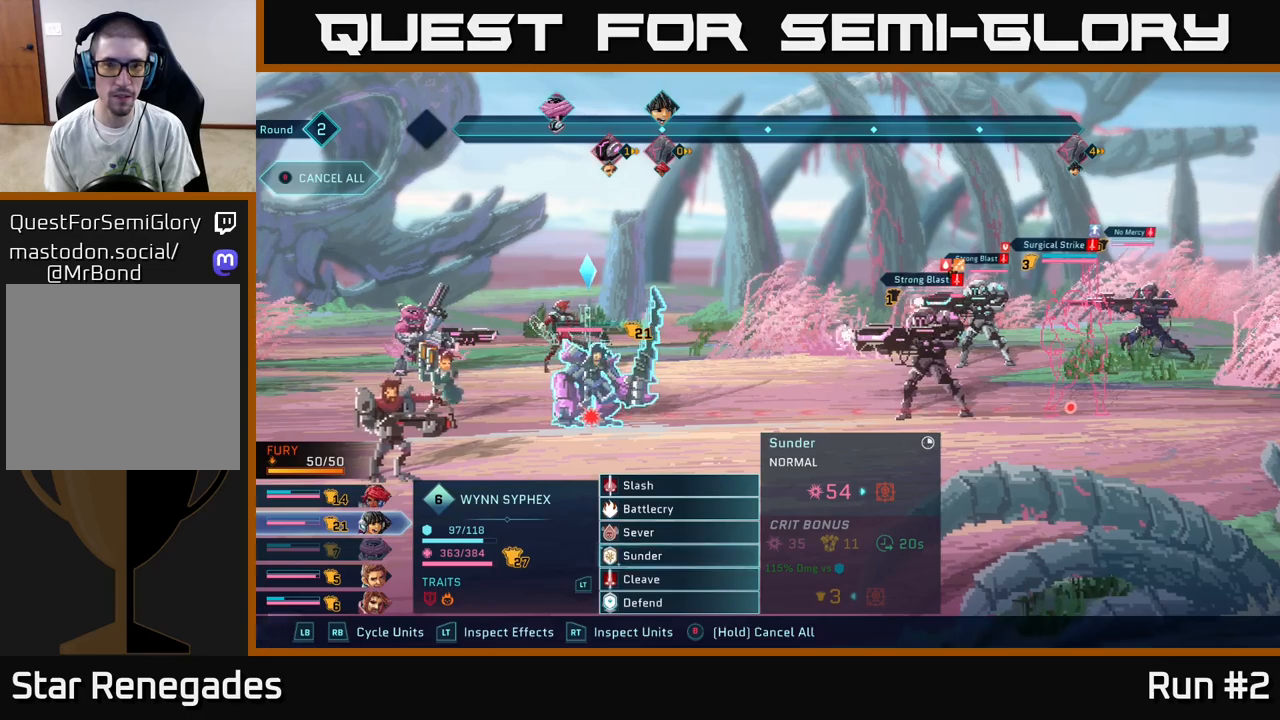
{"buttons": ["DPAD_RIGHT"], "left_stick": "center", "right_stick": "center", "events": [[150, "A", "down"], [300, "A", "up"], [350, "DPAD_RIGHT", "down"]]}
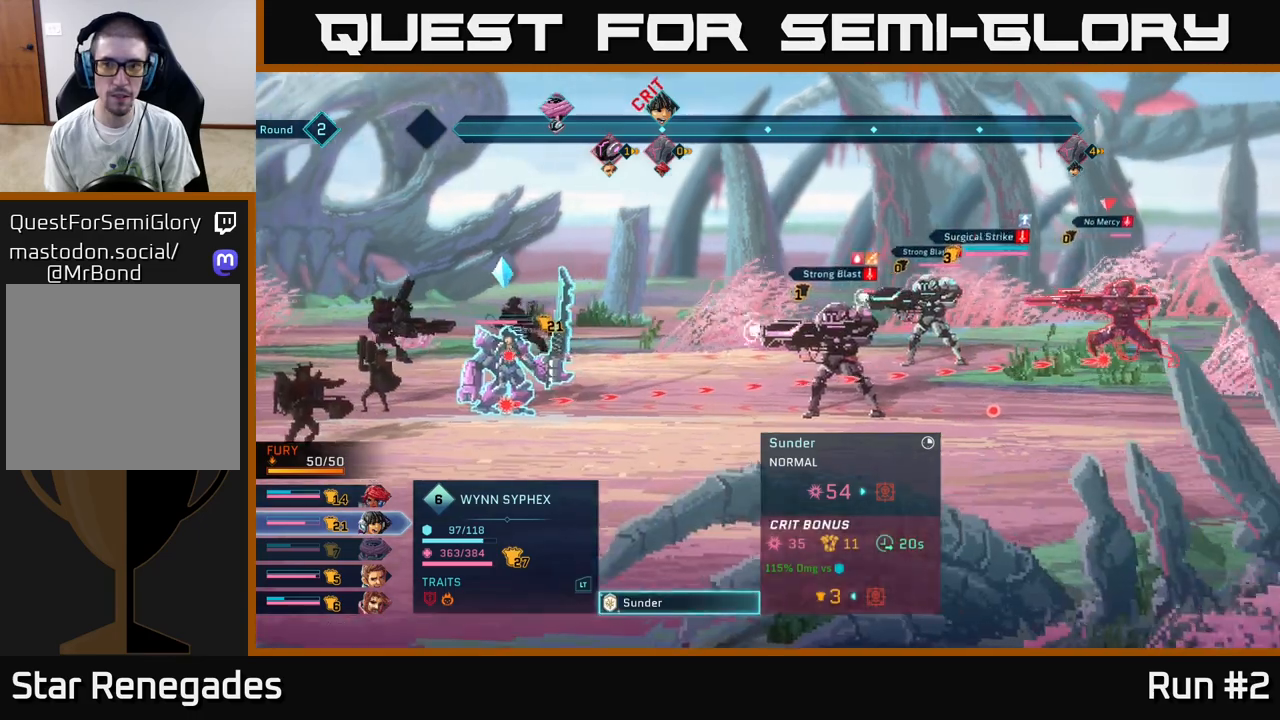
{"buttons": [], "left_stick": "center", "right_stick": "center", "events": [[17, "DPAD_RIGHT", "up"]]}
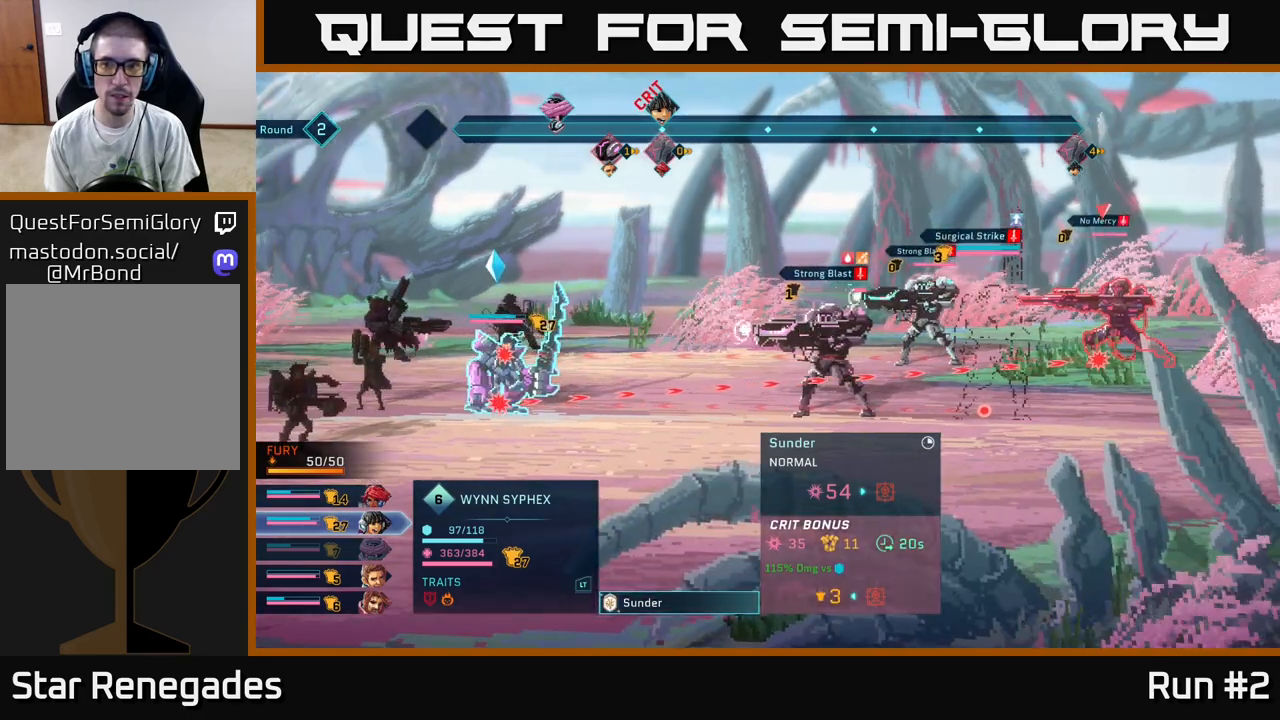
{"buttons": [], "left_stick": "center", "right_stick": "center", "events": []}
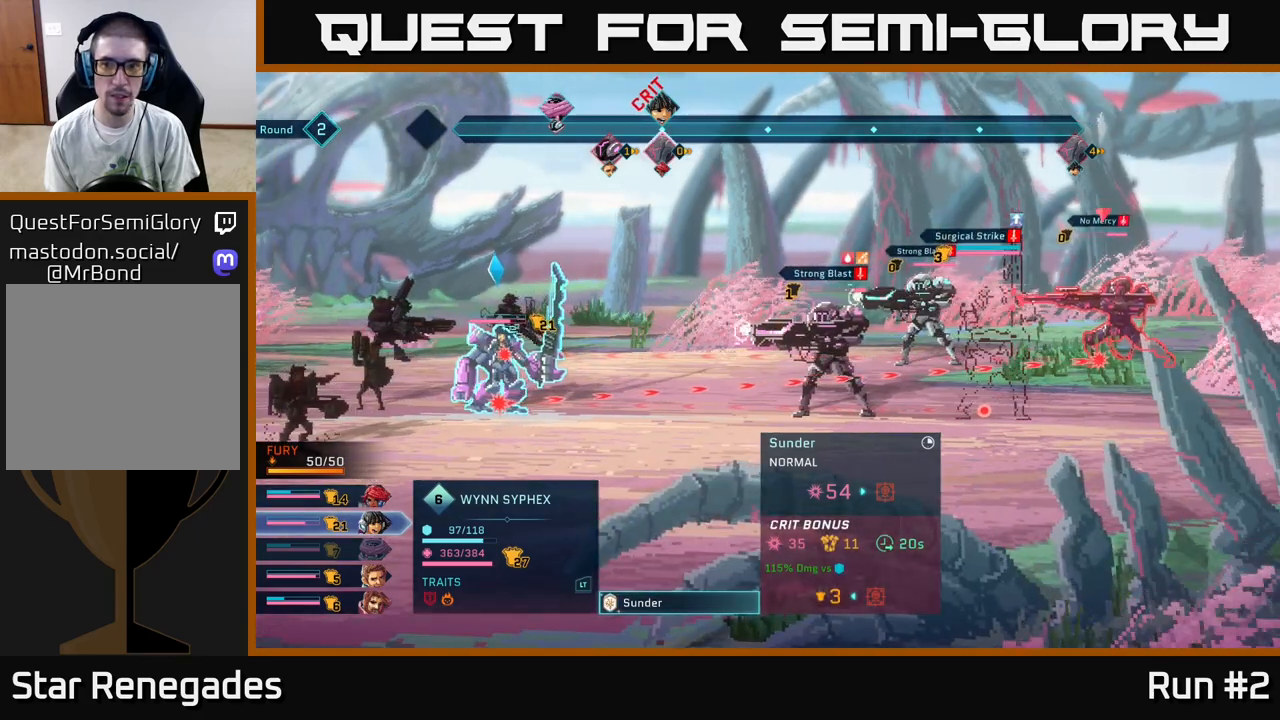
{"buttons": [], "left_stick": "center", "right_stick": "center", "events": []}
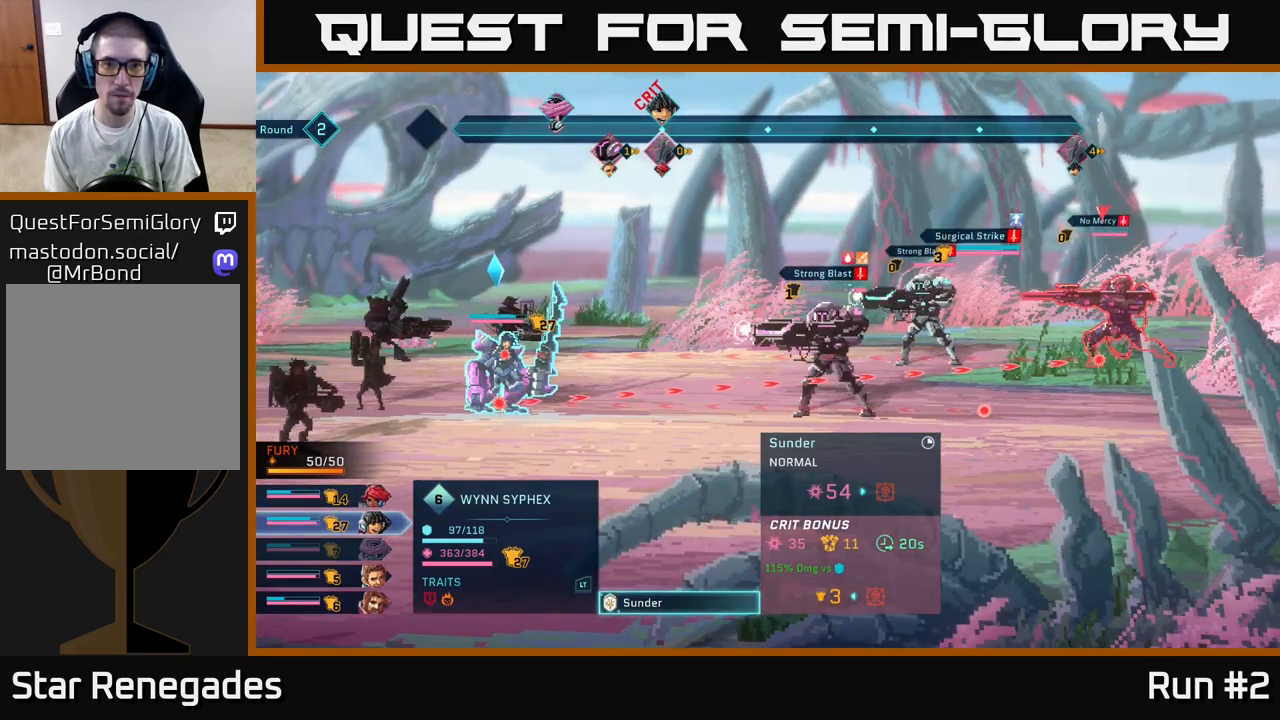
{"buttons": [], "left_stick": "center", "right_stick": "center", "events": []}
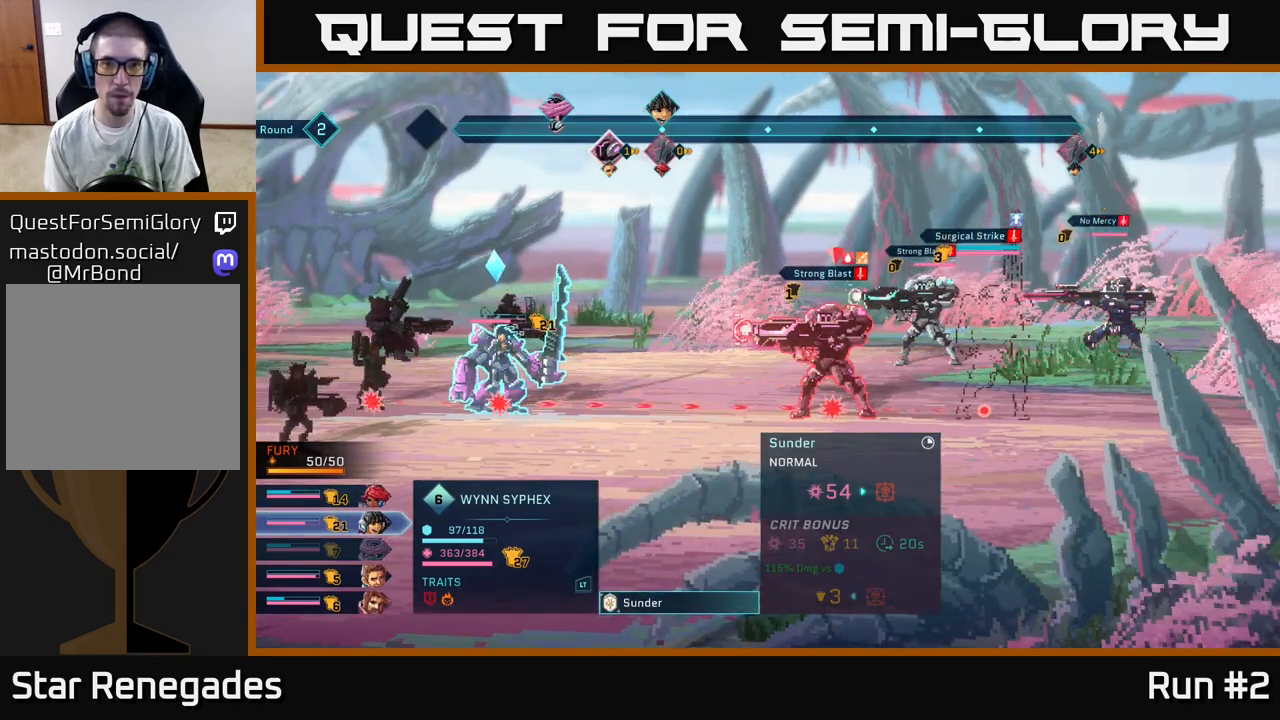
{"buttons": [], "left_stick": "center", "right_stick": "center", "events": [[33, "DPAD_DOWN", "down"], [167, "DPAD_DOWN", "up"]]}
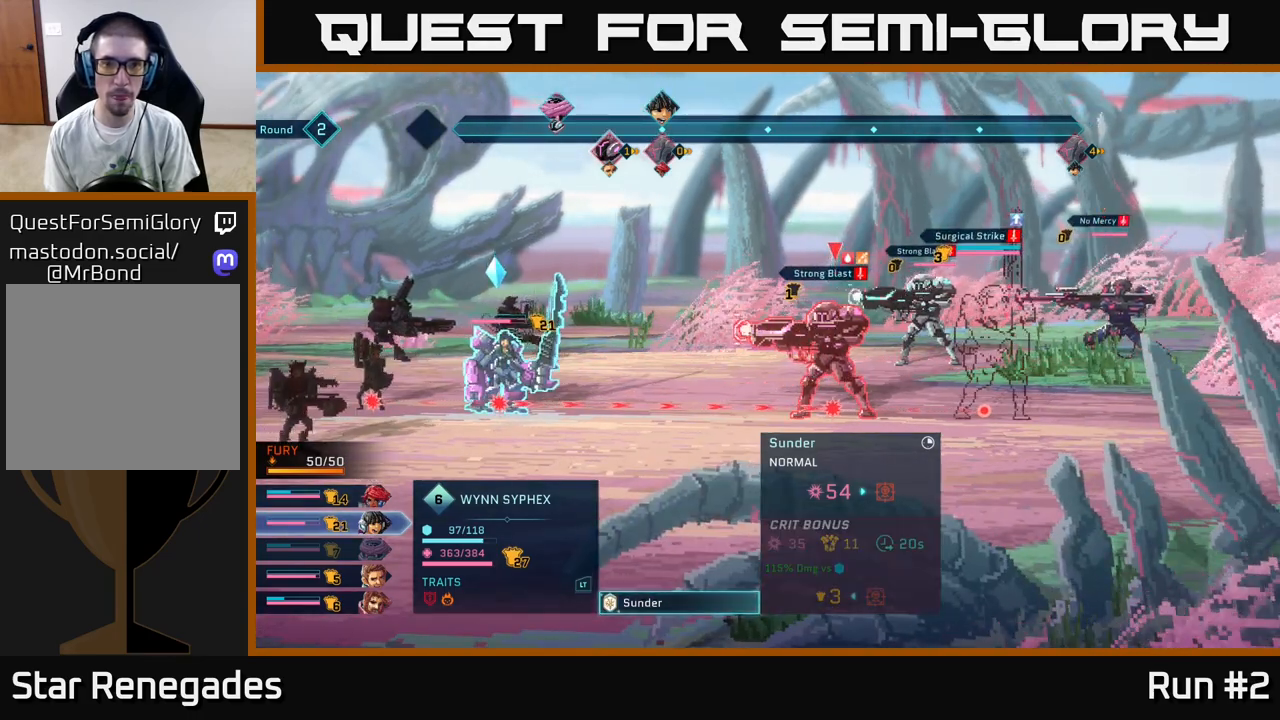
{"buttons": [], "left_stick": "center", "right_stick": "center", "events": []}
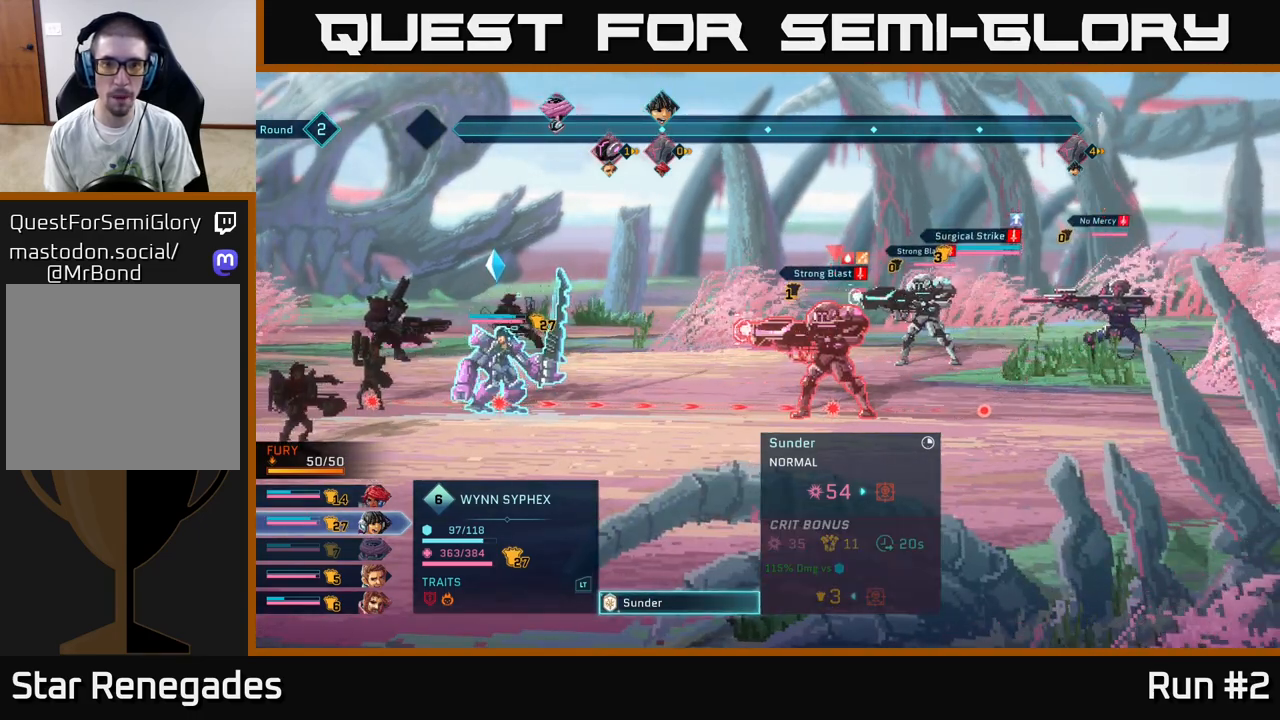
{"buttons": ["DPAD_LEFT"], "left_stick": "center", "right_stick": "center", "events": [[367, "DPAD_LEFT", "down"]]}
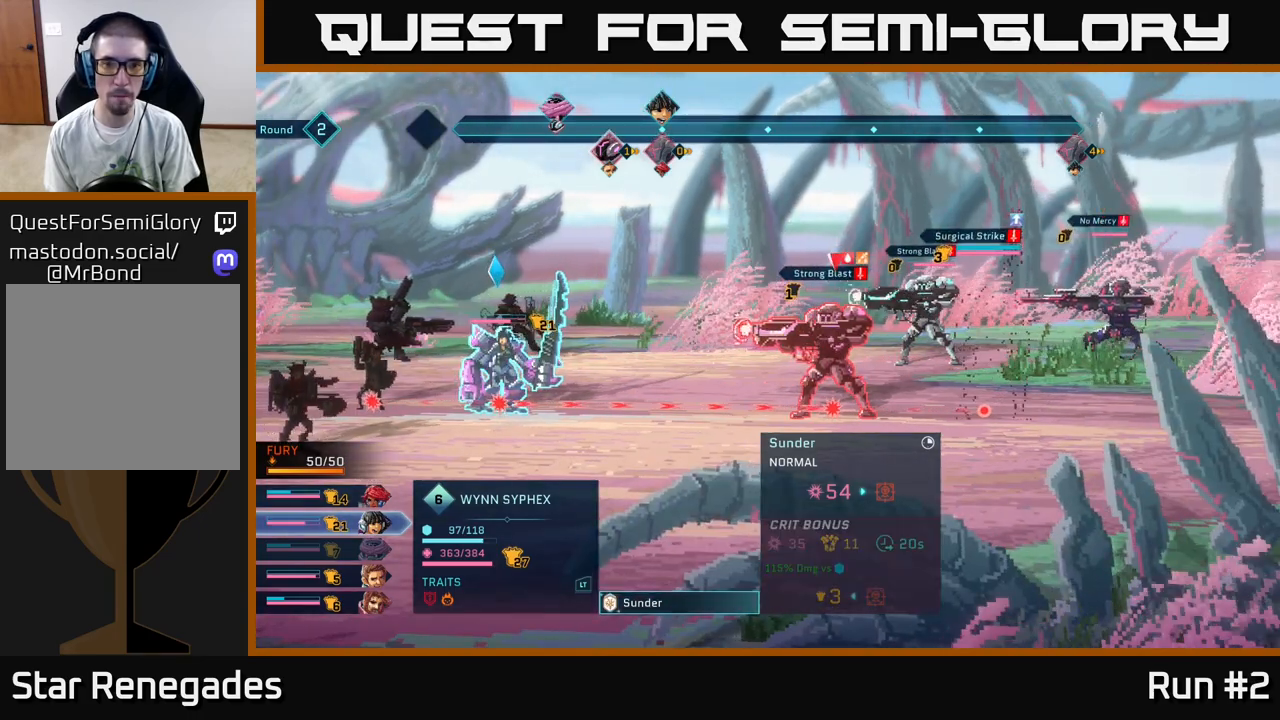
{"buttons": [], "left_stick": "center", "right_stick": "center", "events": [[17, "DPAD_LEFT", "up"], [350, "B", "down"], [450, "B", "up"]]}
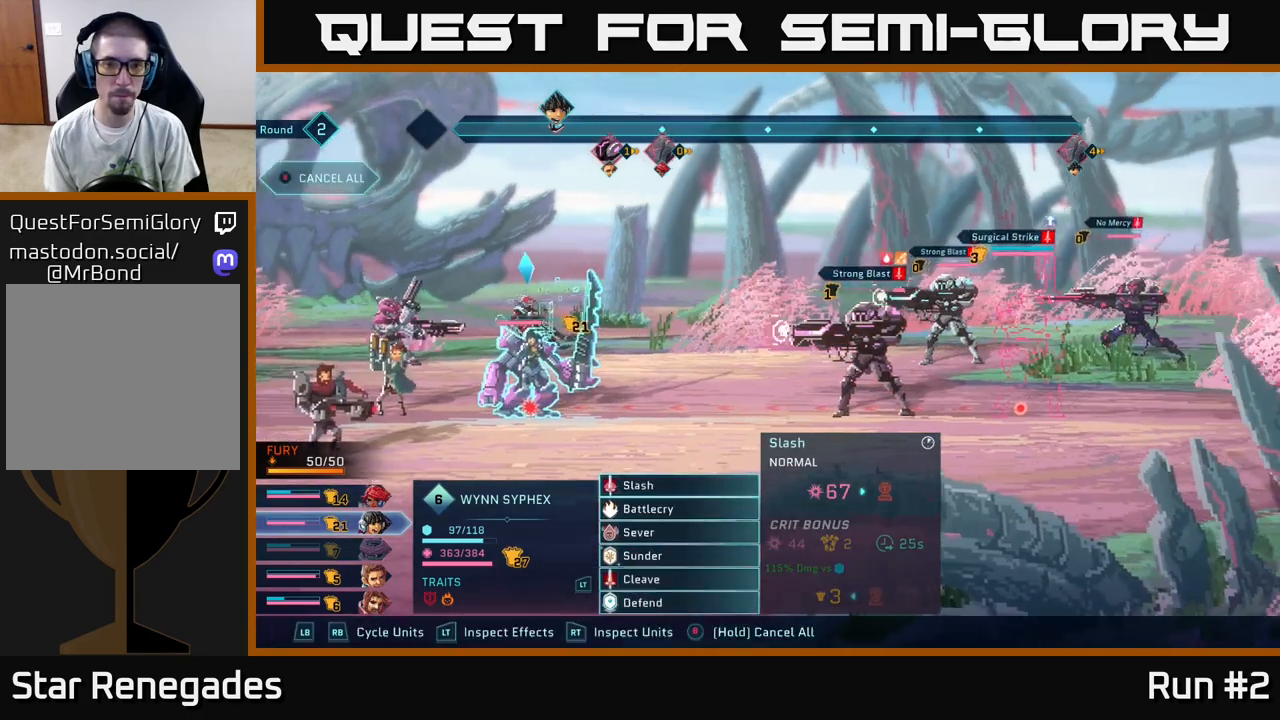
{"buttons": [], "left_stick": "center", "right_stick": "center", "events": [[333, "R1", "down"], [483, "R1", "up"]]}
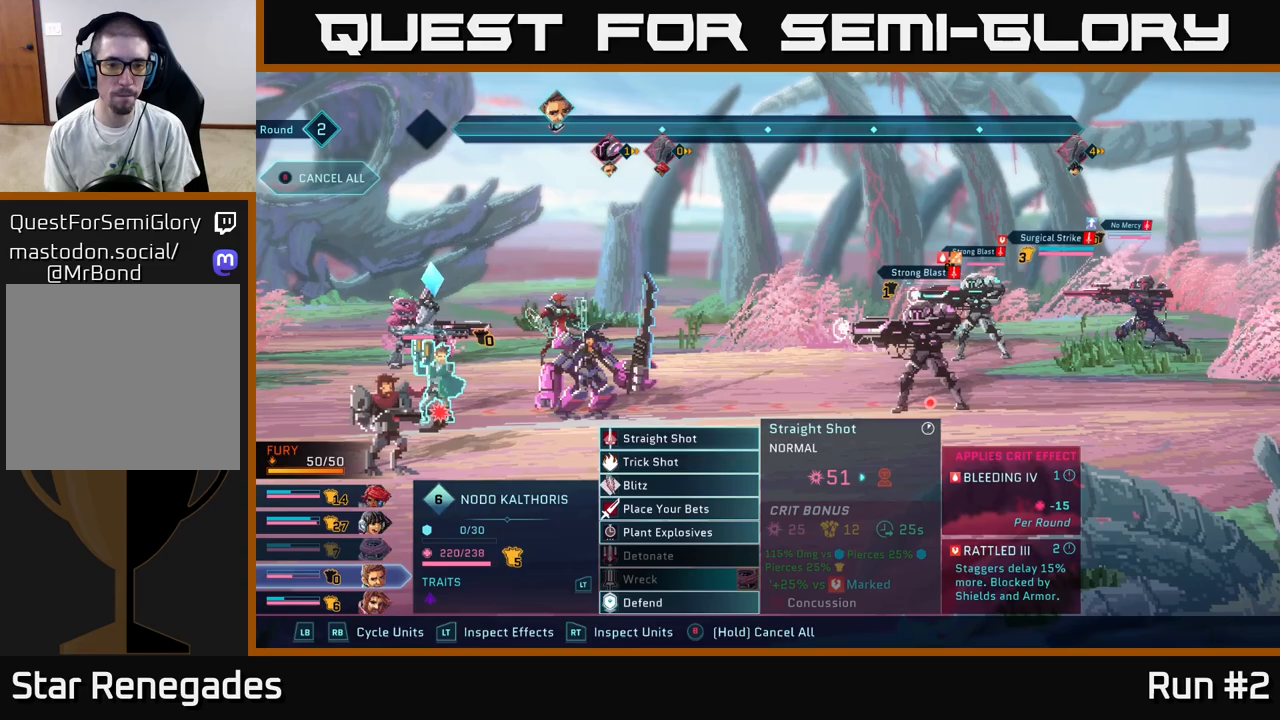
{"buttons": [], "left_stick": "center", "right_stick": "center", "events": [[333, "DPAD_DOWN", "down"], [417, "DPAD_DOWN", "up"]]}
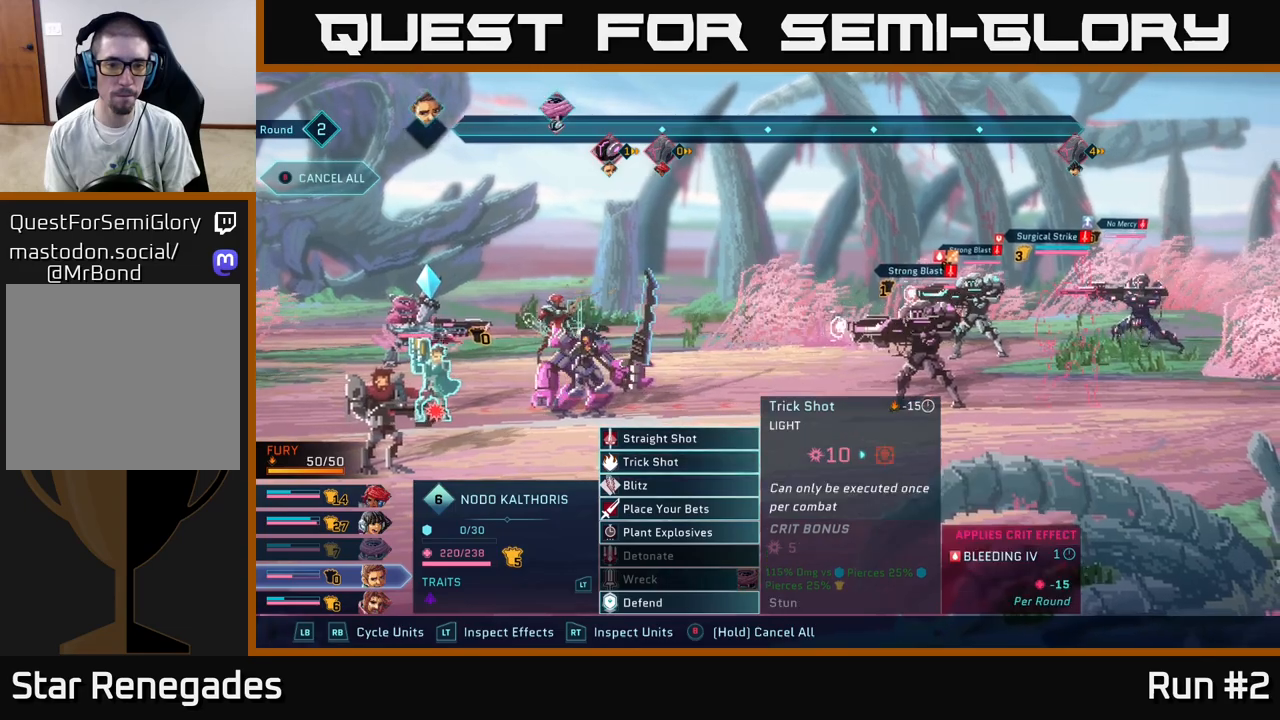
{"buttons": ["DPAD_DOWN"], "left_stick": "center", "right_stick": "center", "events": [[267, "DPAD_DOWN", "down"], [367, "DPAD_DOWN", "up"], [483, "DPAD_DOWN", "down"]]}
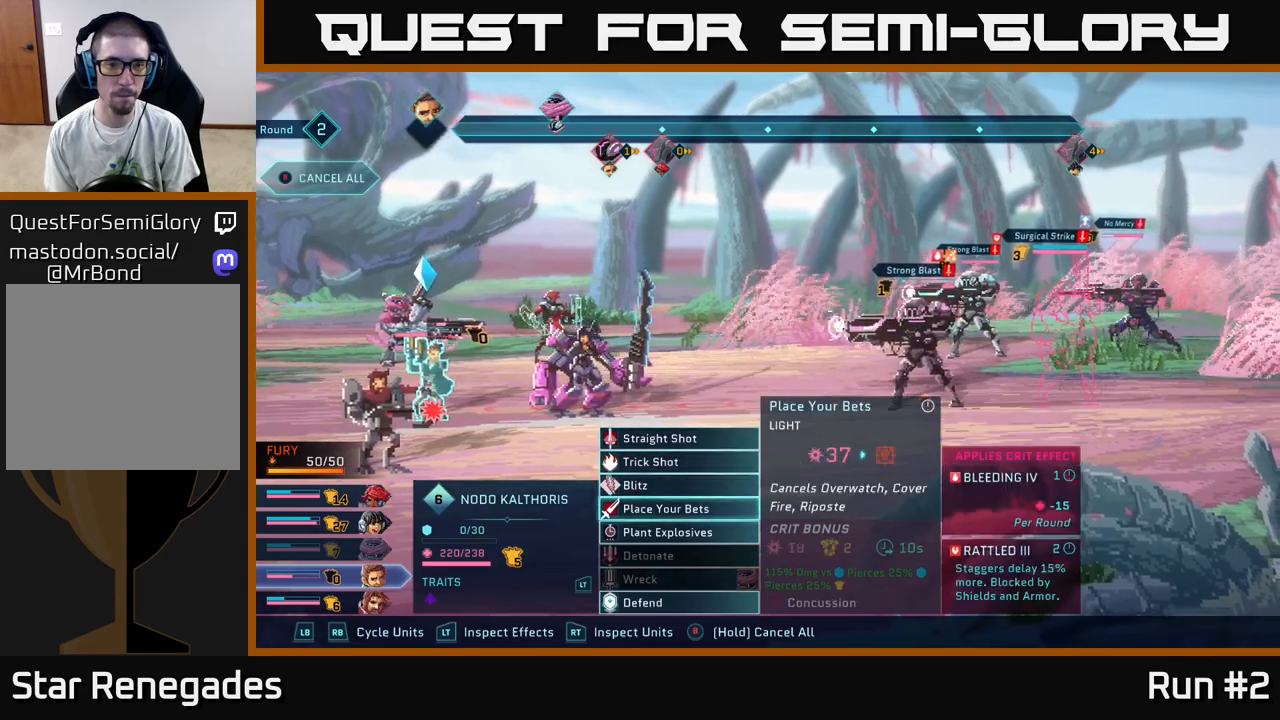
{"buttons": [], "left_stick": "center", "right_stick": "center", "events": [[100, "DPAD_DOWN", "up"], [183, "A", "down"], [300, "A", "up"]]}
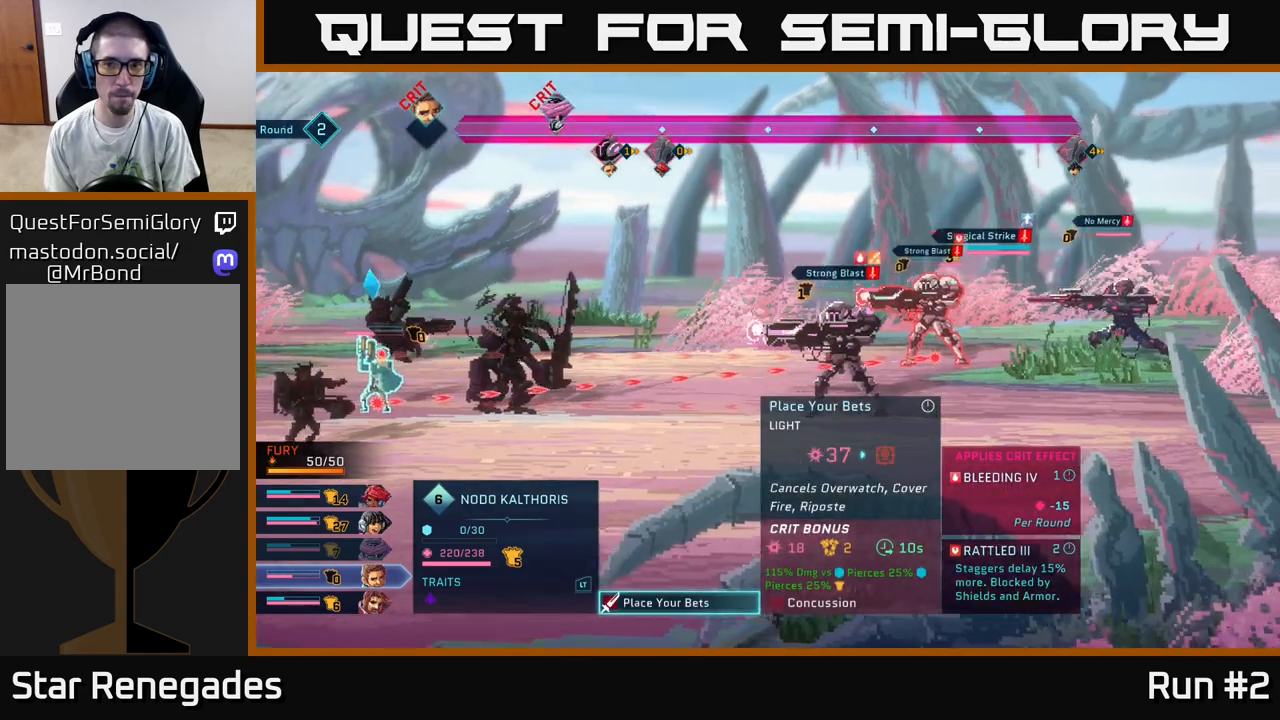
{"buttons": [], "left_stick": "center", "right_stick": "center", "events": [[167, "DPAD_RIGHT", "down"], [367, "DPAD_RIGHT", "up"]]}
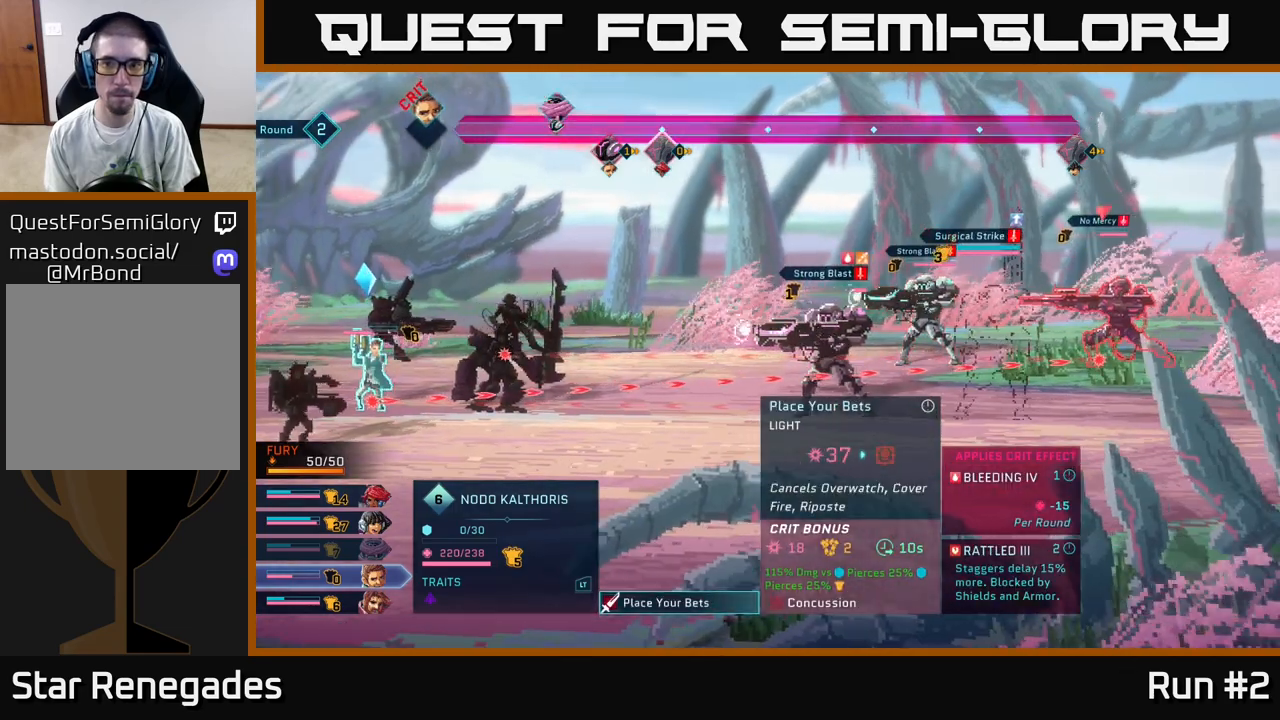
{"buttons": [], "left_stick": "center", "right_stick": "center", "events": [[267, "DPAD_LEFT", "down"], [367, "DPAD_LEFT", "up"]]}
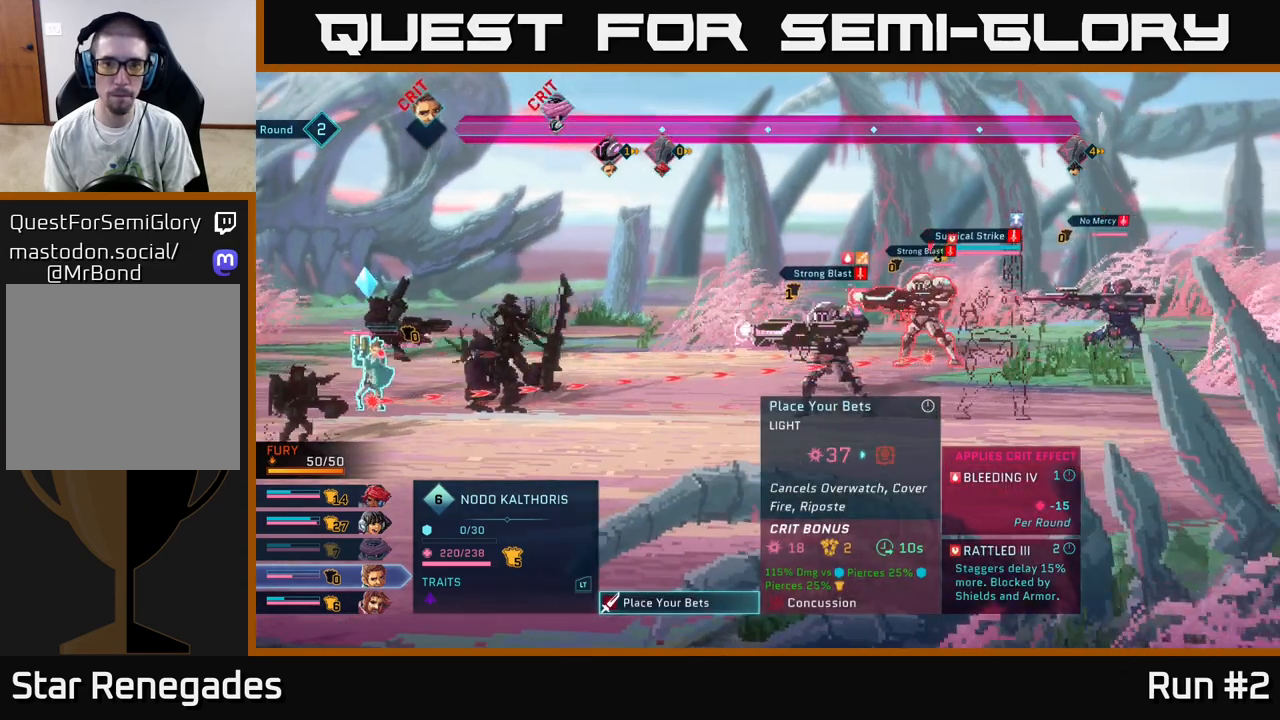
{"buttons": [], "left_stick": "center", "right_stick": "center", "events": [[50, "DPAD_DOWN", "down"], [200, "DPAD_DOWN", "up"]]}
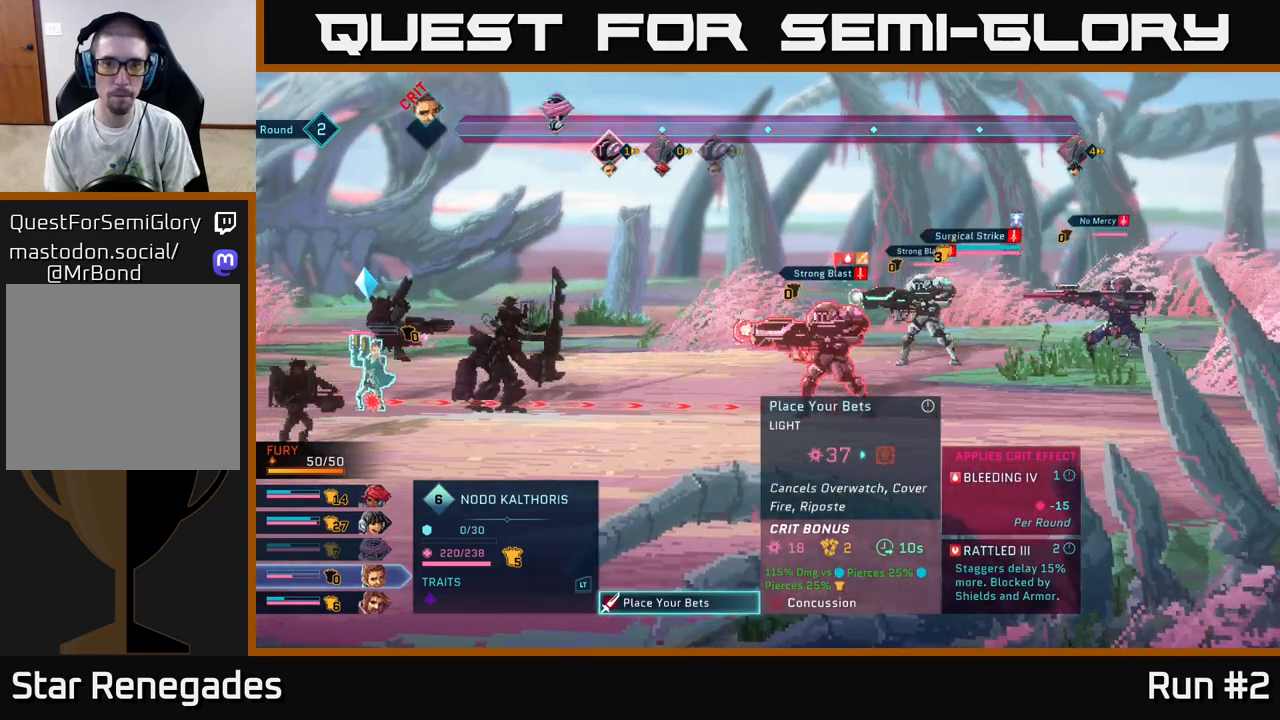
{"buttons": [], "left_stick": "center", "right_stick": "center", "events": []}
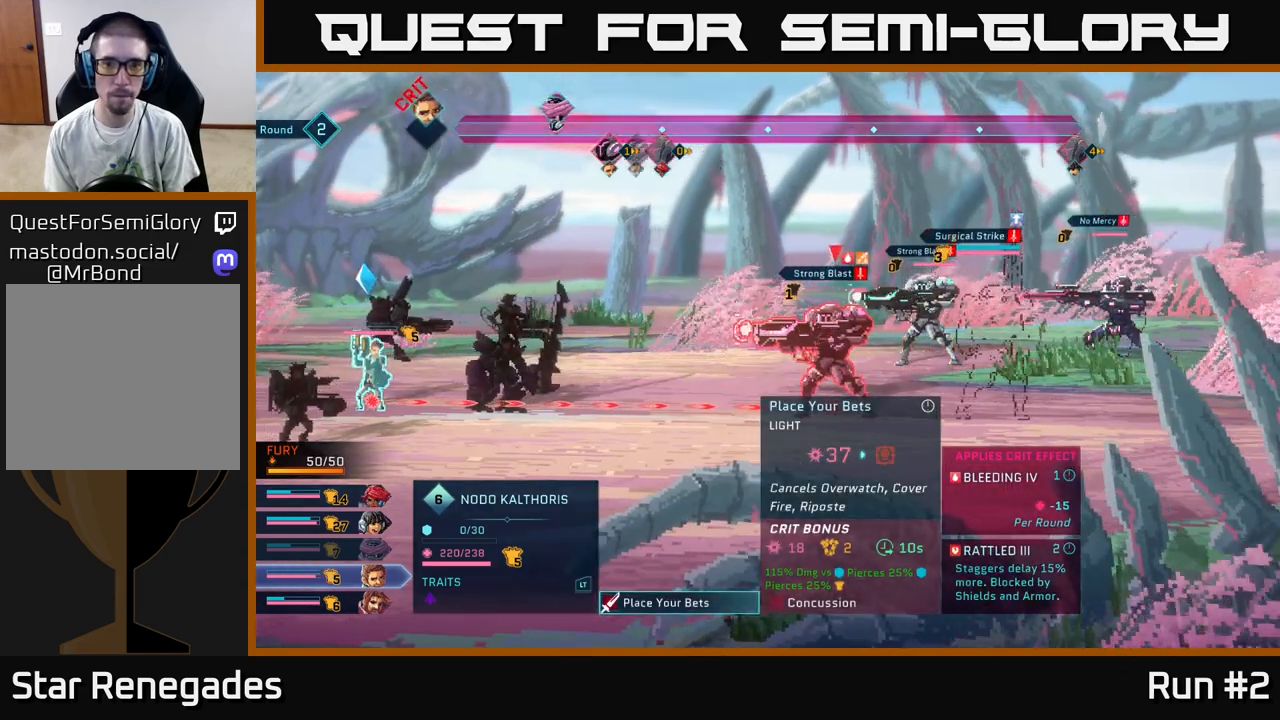
{"buttons": [], "left_stick": "center", "right_stick": "center", "events": []}